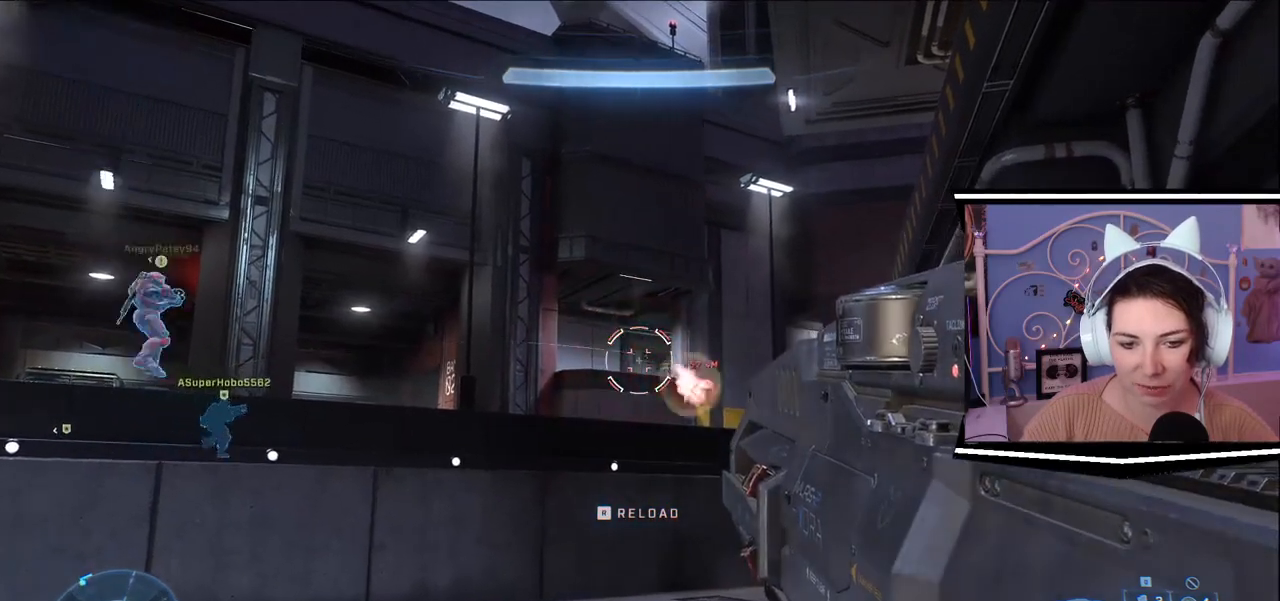
Gameplay with keyboard; each line is a JSON object with the keys held at the frame after it. "events" lists presses ("down") and releases ("up") of ".", "/", "0", "1", "2", "3", "4", "5", "6", "7", "8", "9", "a", "alt_l", "alt_r", "b", "backslash", "backspace", "c", "caps_lock", "comma", "ctrl_l", "ctrl_r", "d", "e", "equals", "escape", "f", "f1", "f10", "f11", "f12", "f2", "f3", "f4", "f5", "f6", "f7", "f8", "f9", "g", "h", "i", "j", "k", "l", "lbracket", "m", "minus", "n", "o", "p", "q", "quote", "r", "rbracket", "return", "s", "semicolon", "shift_l", "shift_r", "space", "t", "tab", "tilde", "u", "v", "w", "x", "y" and "z" between this image and that frame as [ms after this image, input, new state], when the widget could be followed in between. No other keys are recorded. Mouse input is not recorded.
{"keys": ["w"], "events": [[167, "w", "down"]]}
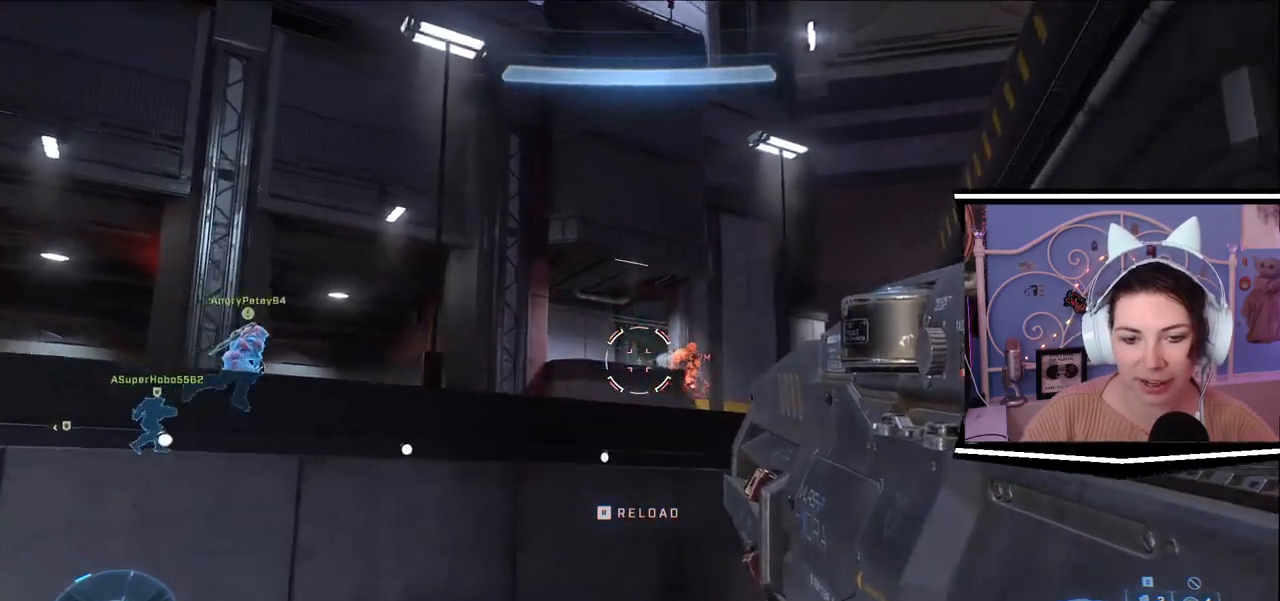
{"keys": ["w"], "events": []}
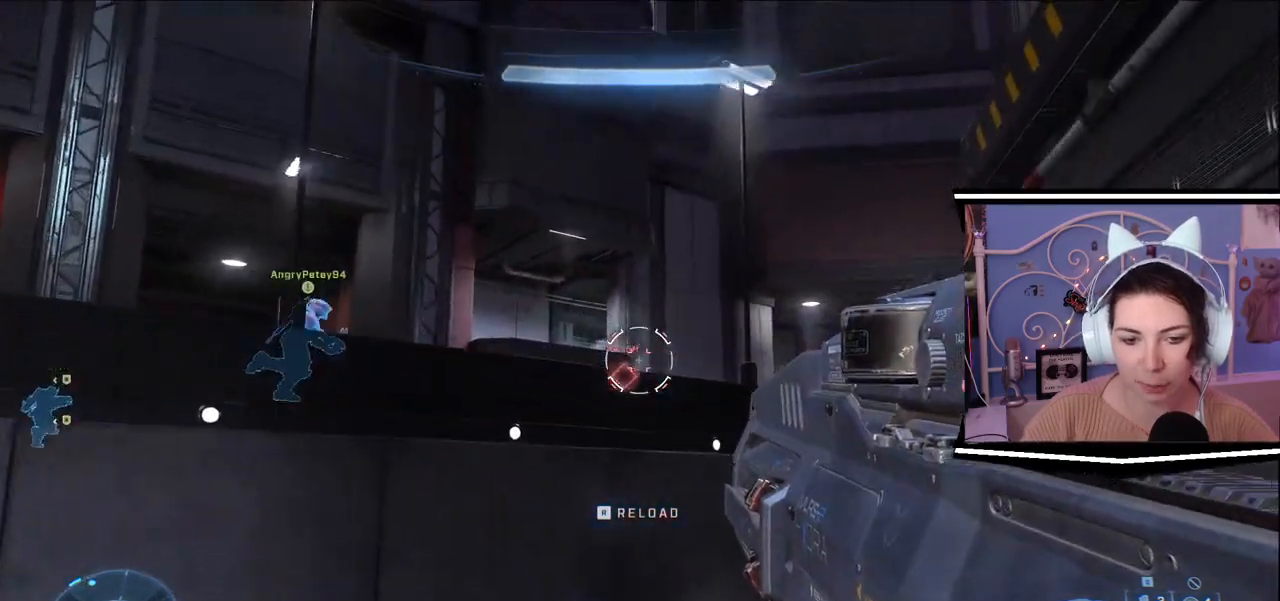
{"keys": ["a", "w"], "events": [[484, "a", "down"]]}
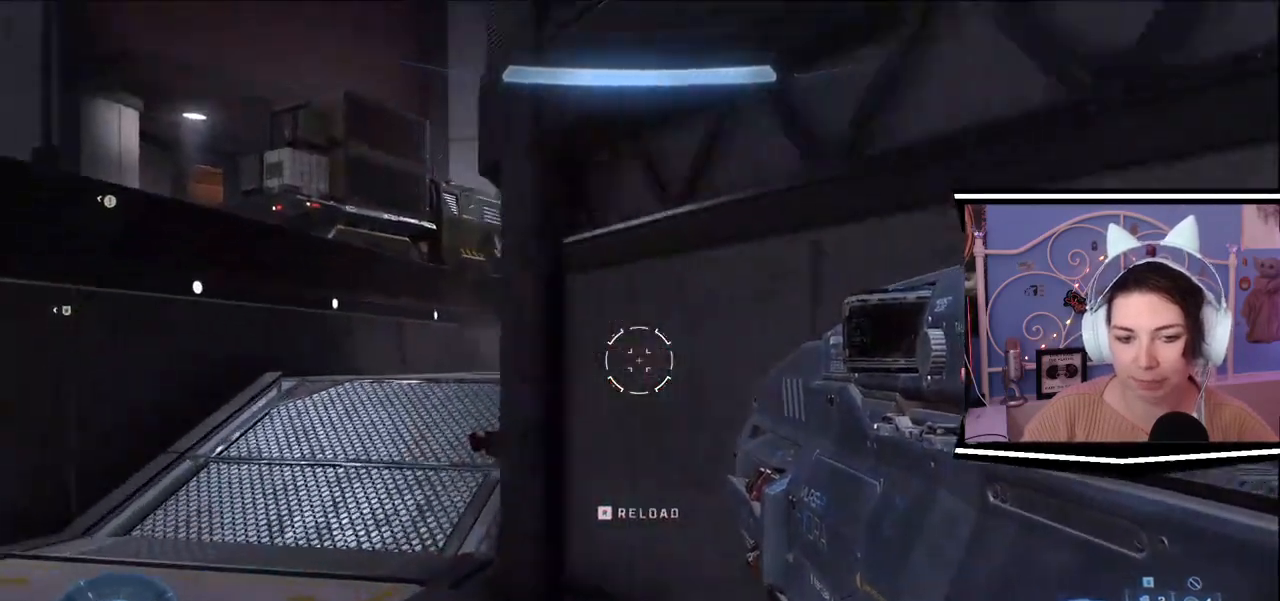
{"keys": ["w"], "events": [[301, "a", "up"]]}
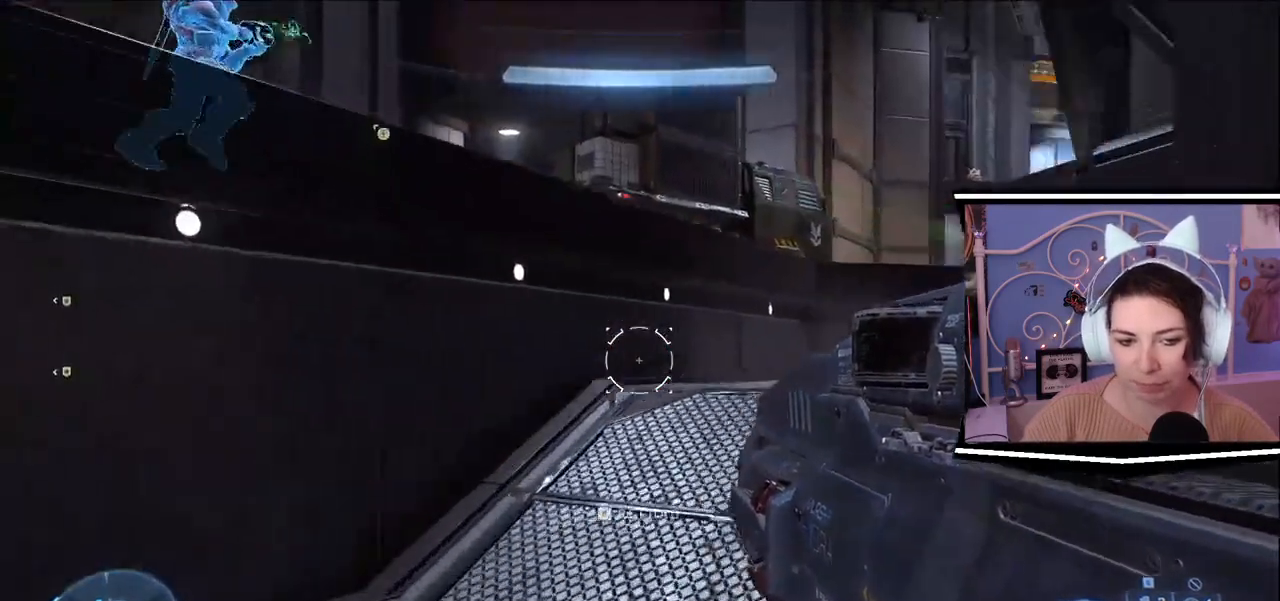
{"keys": ["w"], "events": []}
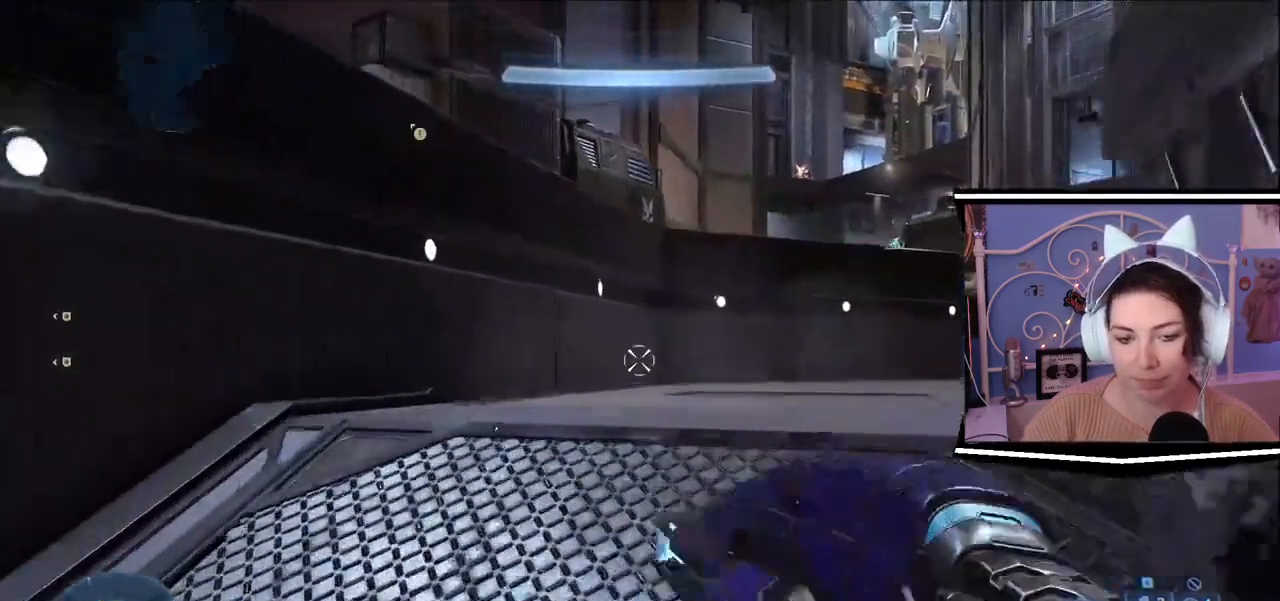
{"keys": [], "events": [[451, "w", "up"]]}
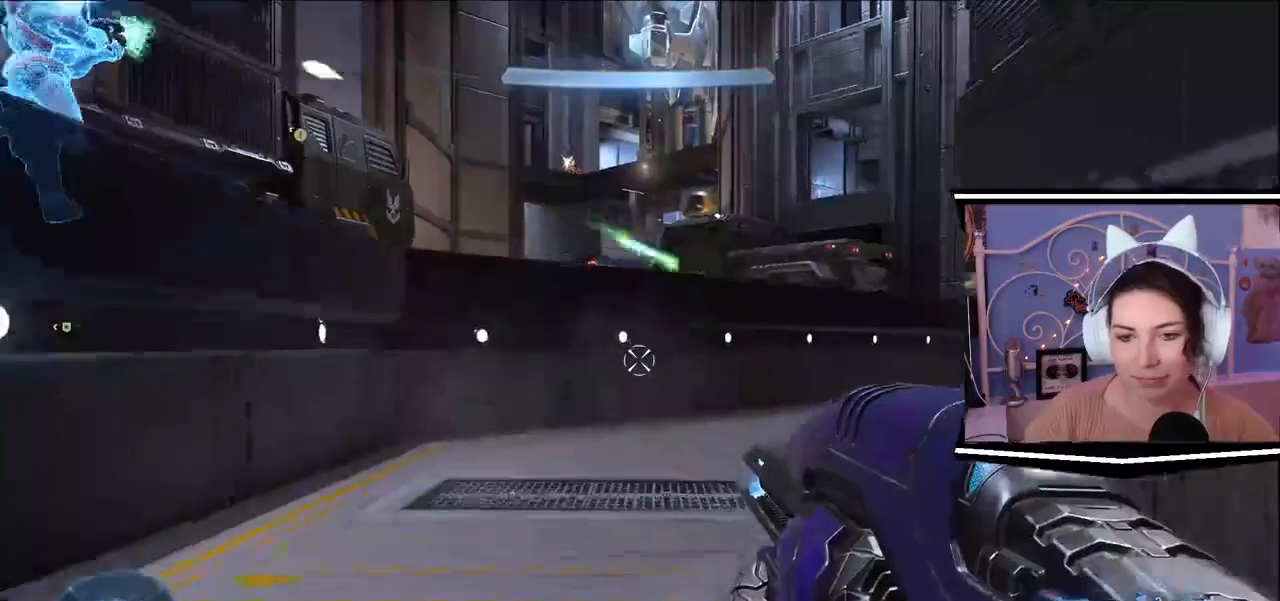
{"keys": ["w"]}
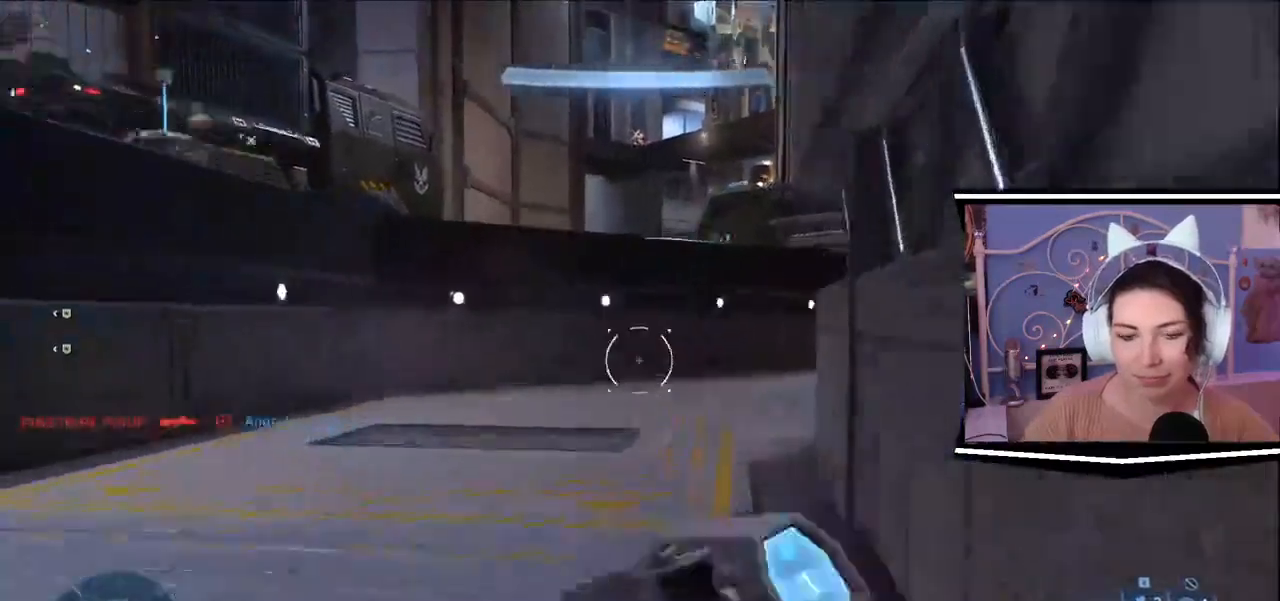
{"keys": ["s"], "events": [[201, "w", "up"], [384, "s", "down"]]}
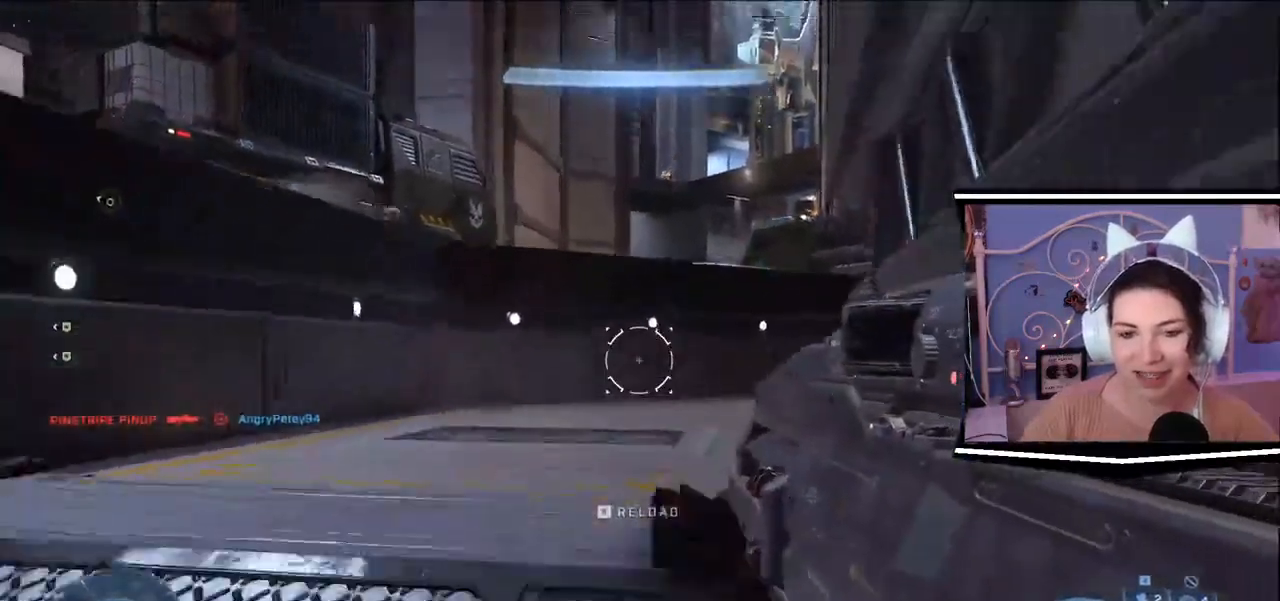
{"keys": ["r", "s", "t"], "events": [[100, "a", "down"], [417, "a", "up"], [417, "t", "down"], [467, "r", "down"]]}
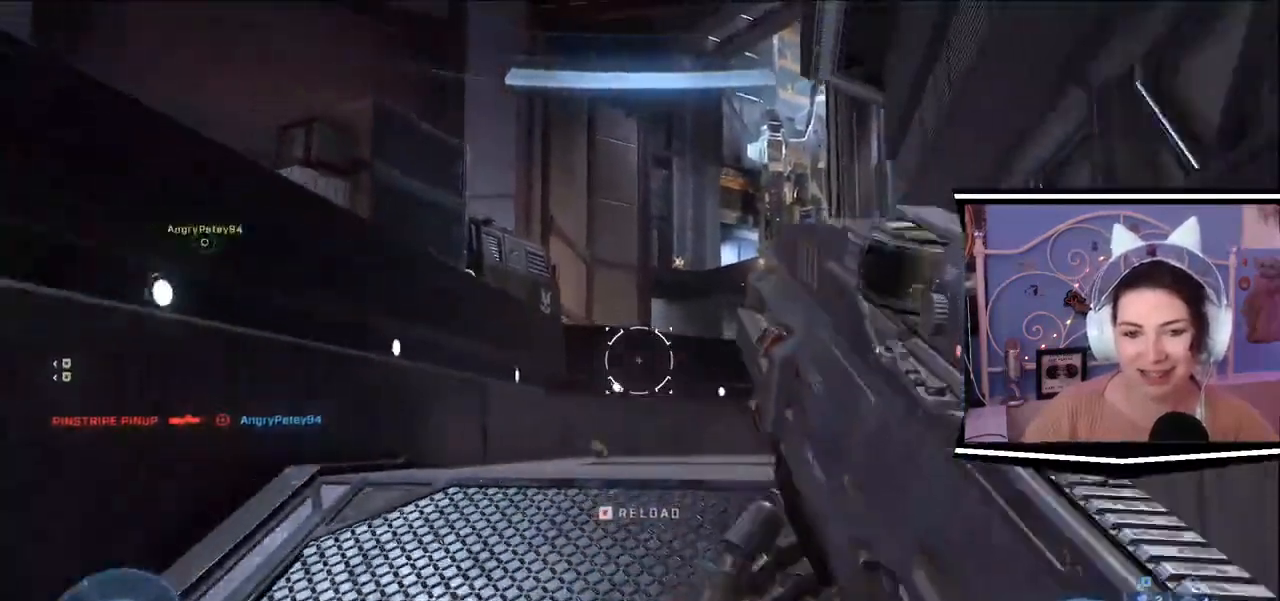
{"keys": ["d", "w"], "events": [[117, "r", "up"], [117, "t", "up"], [234, "d", "down"], [317, "s", "up"], [451, "w", "down"]]}
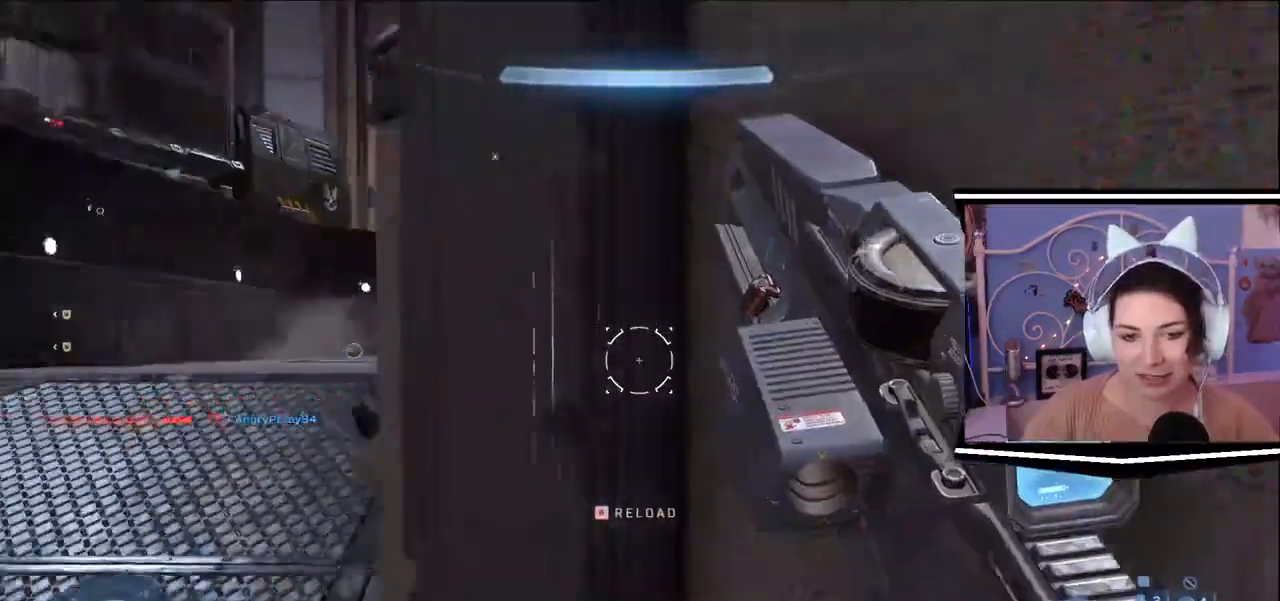
{"keys": ["d", "s"]}
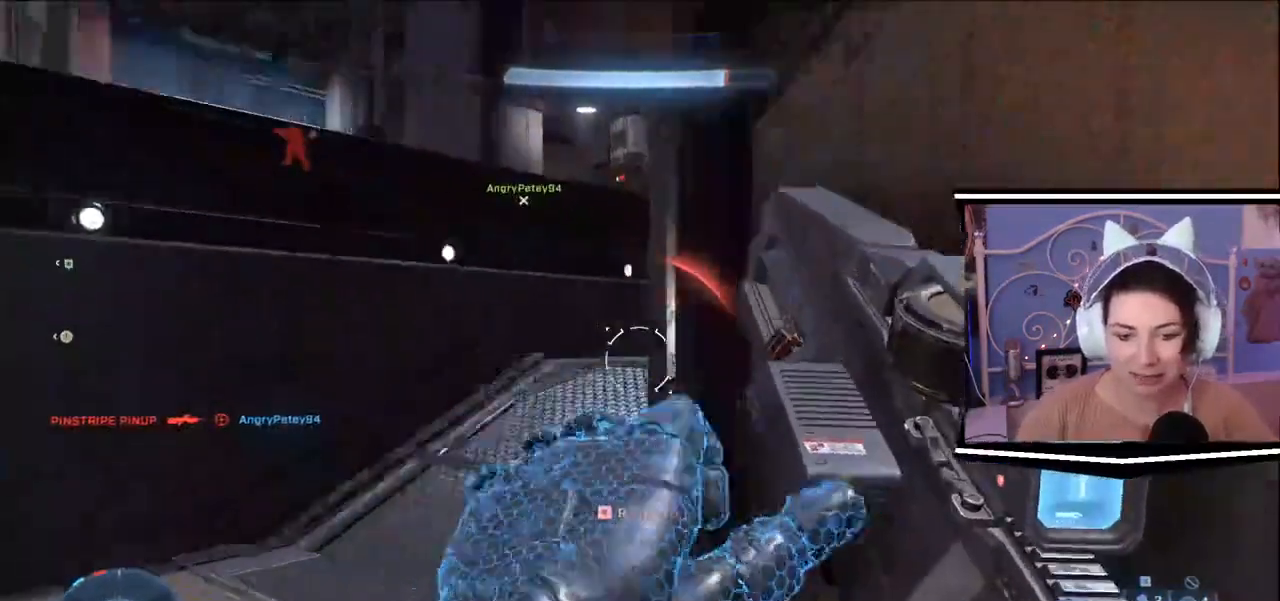
{"keys": []}
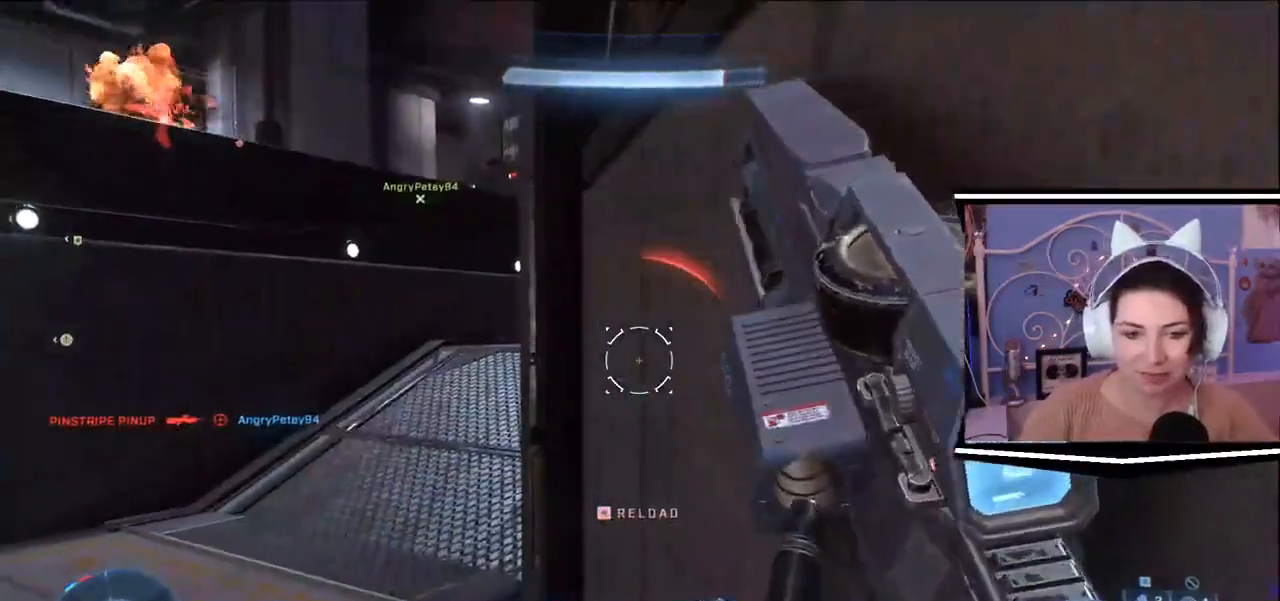
{"keys": [], "events": []}
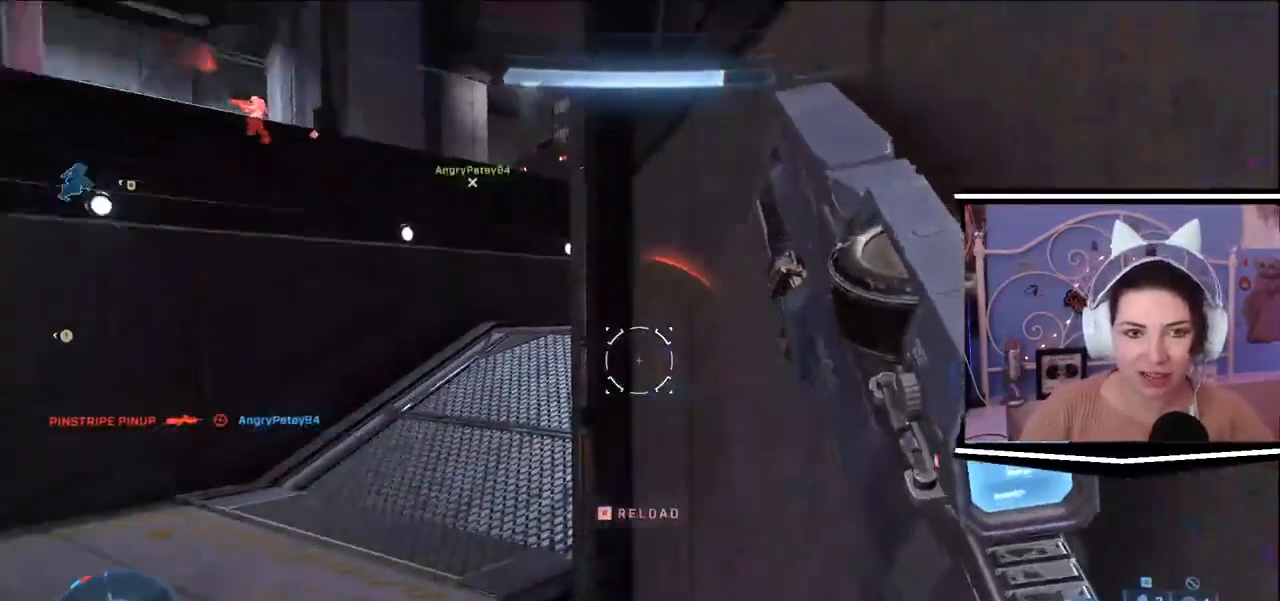
{"keys": [], "events": []}